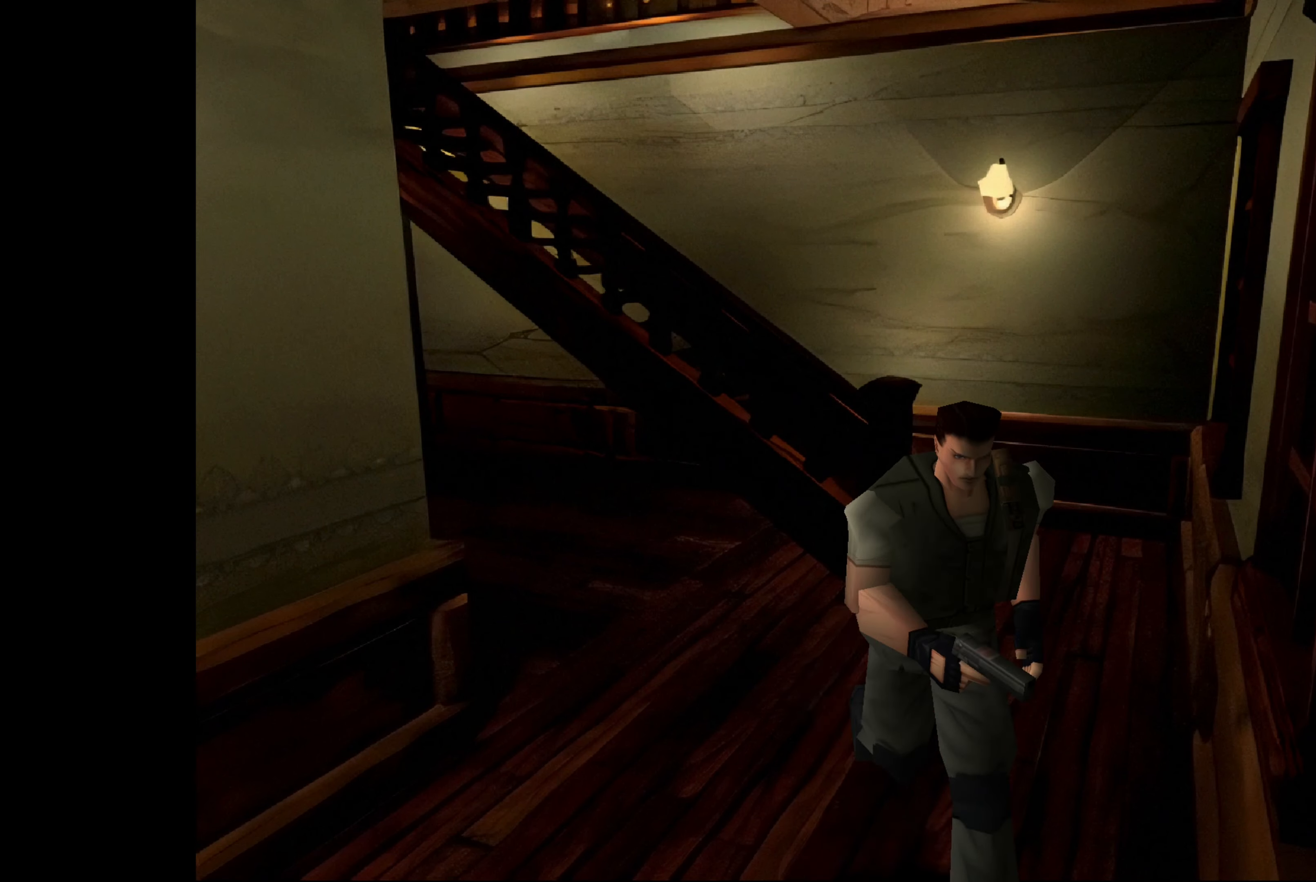
Gameplay with a controller (PlayStation layout); each line is a JSON object with the inputs held at the frame after it. "events" lists button and stick changes between this image and that frame as [ms after this image, input, new state], when the widget could be followed in between. Not read: L2 L3 R2 R3.
{"buttons": ["CIRCLE"], "left_stick": "up", "right_stick": "center", "events": [[266, "left_stick", "up"]]}
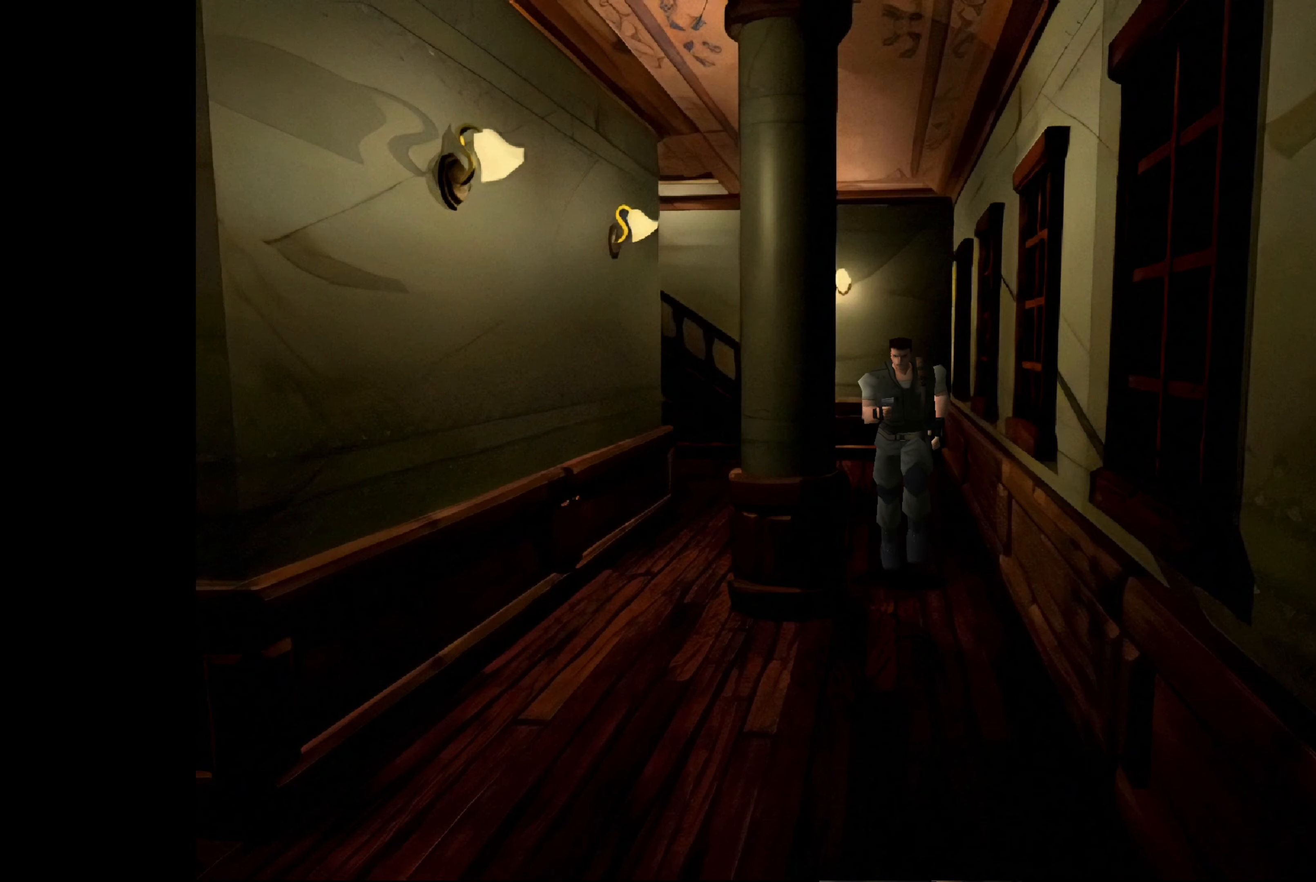
{"buttons": ["CIRCLE"], "left_stick": "up", "right_stick": "center", "events": [[133, "left_stick", "up-right"], [233, "left_stick", "up"]]}
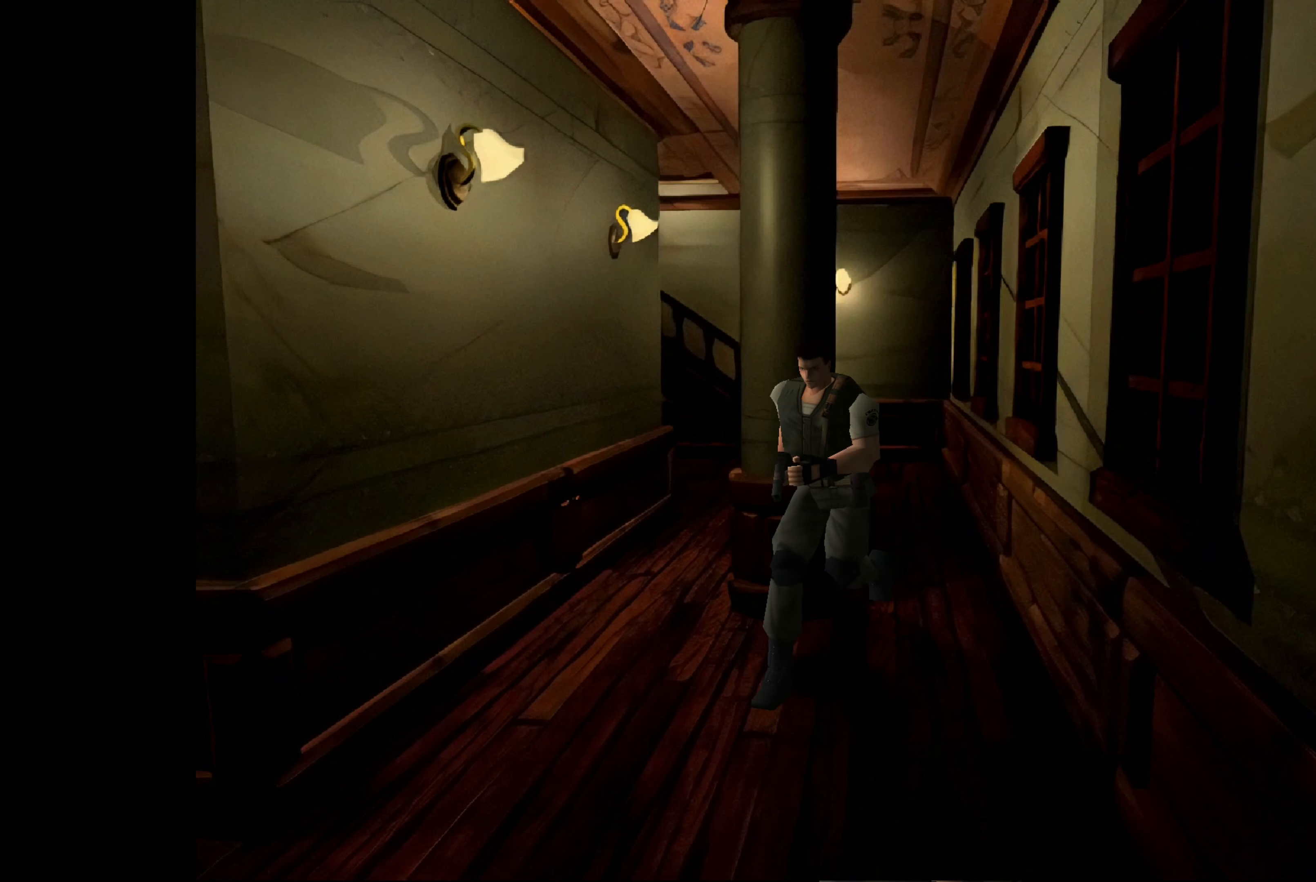
{"buttons": ["CIRCLE"], "left_stick": "up", "right_stick": "center", "events": []}
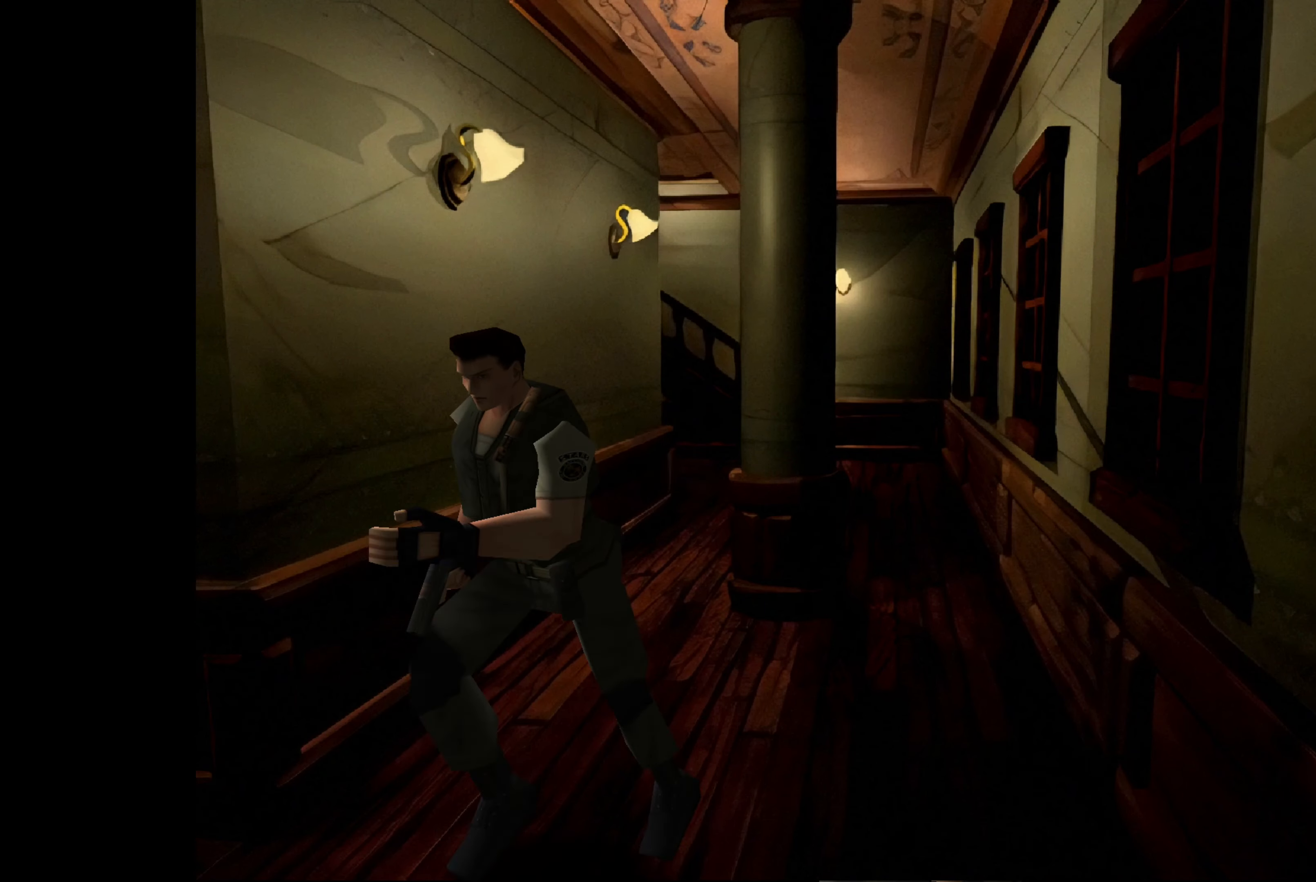
{"buttons": ["CIRCLE"], "left_stick": "up", "right_stick": "center", "events": []}
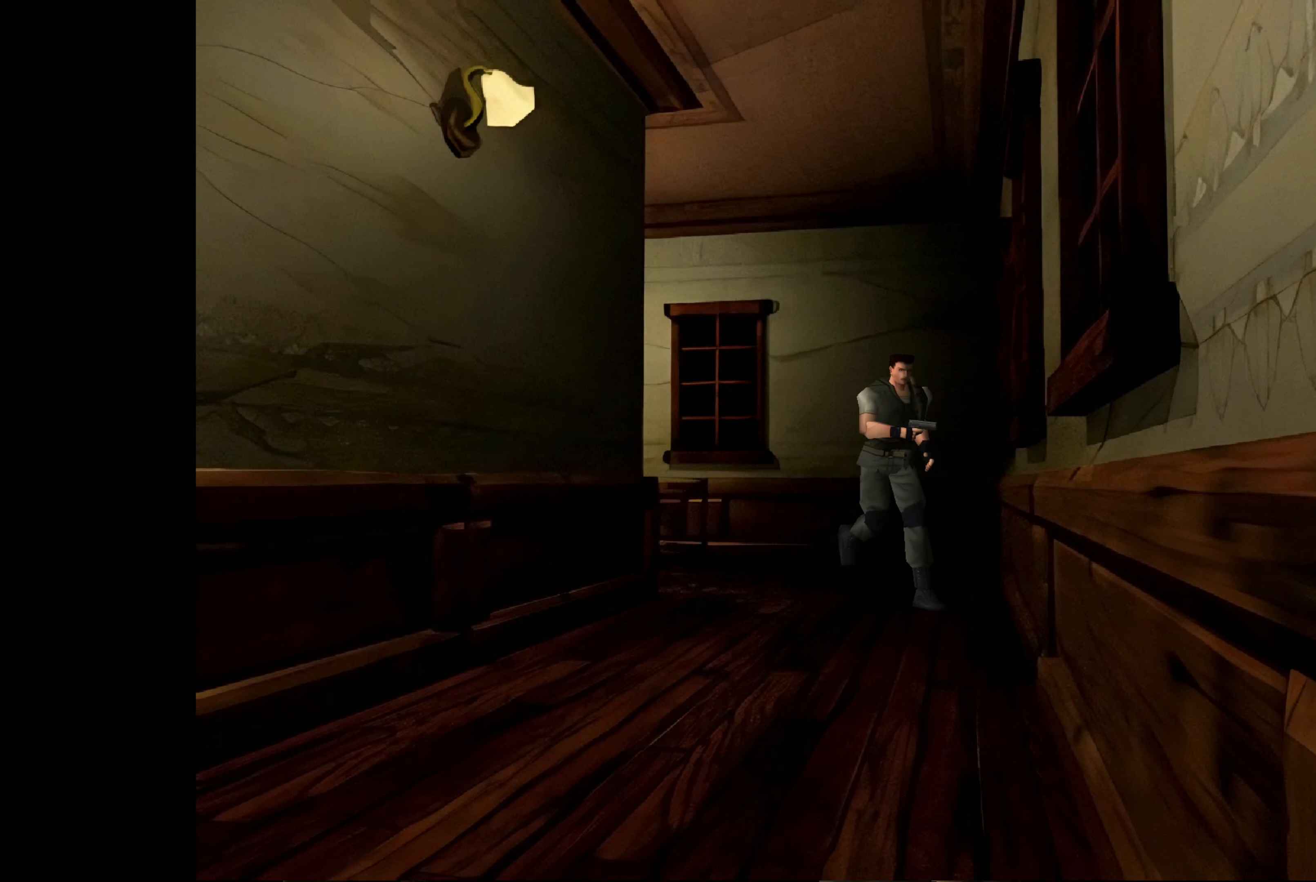
{"buttons": ["CIRCLE"], "left_stick": "up", "right_stick": "center", "events": [[33, "left_stick", "up-right"], [283, "left_stick", "up"]]}
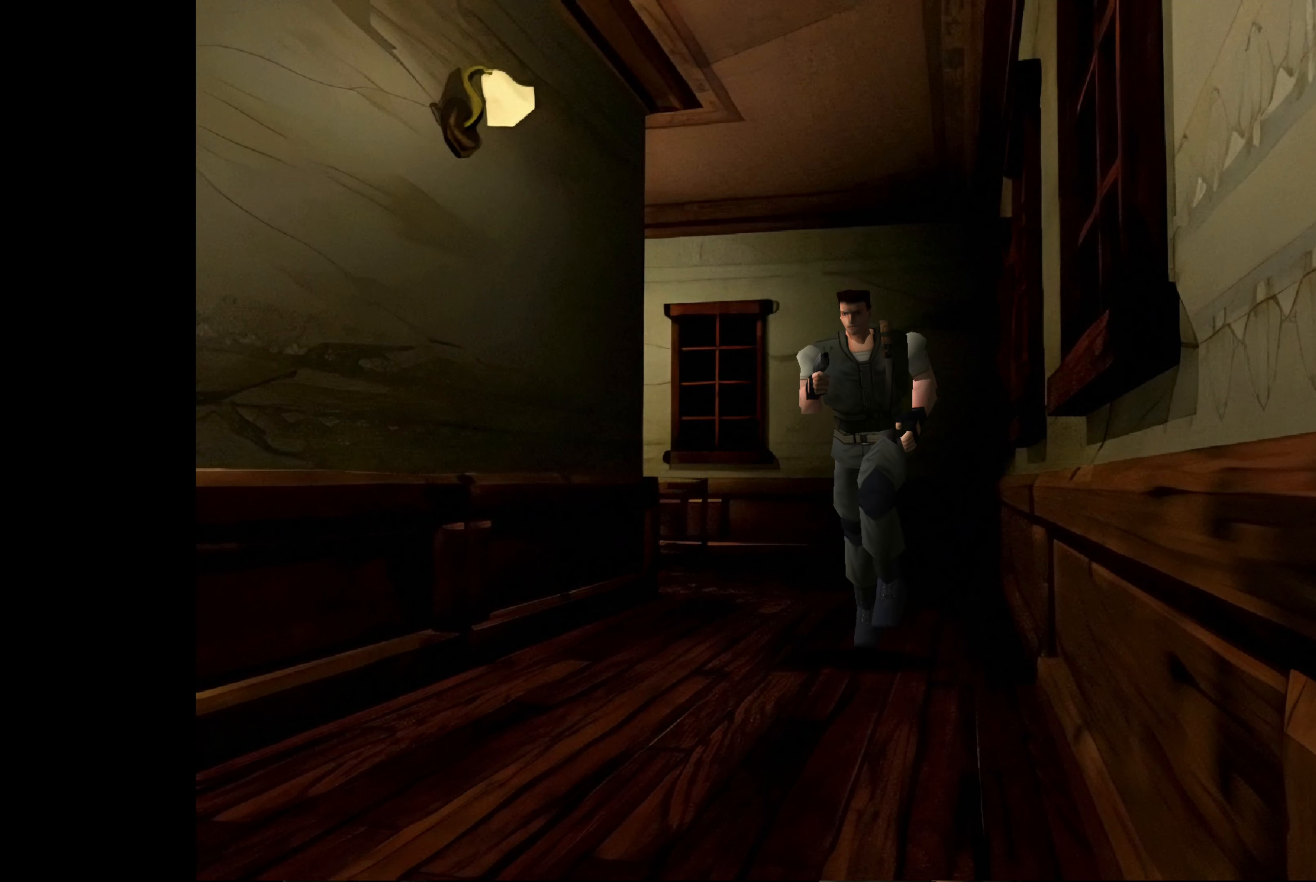
{"buttons": ["CIRCLE"], "left_stick": "up", "right_stick": "center", "events": []}
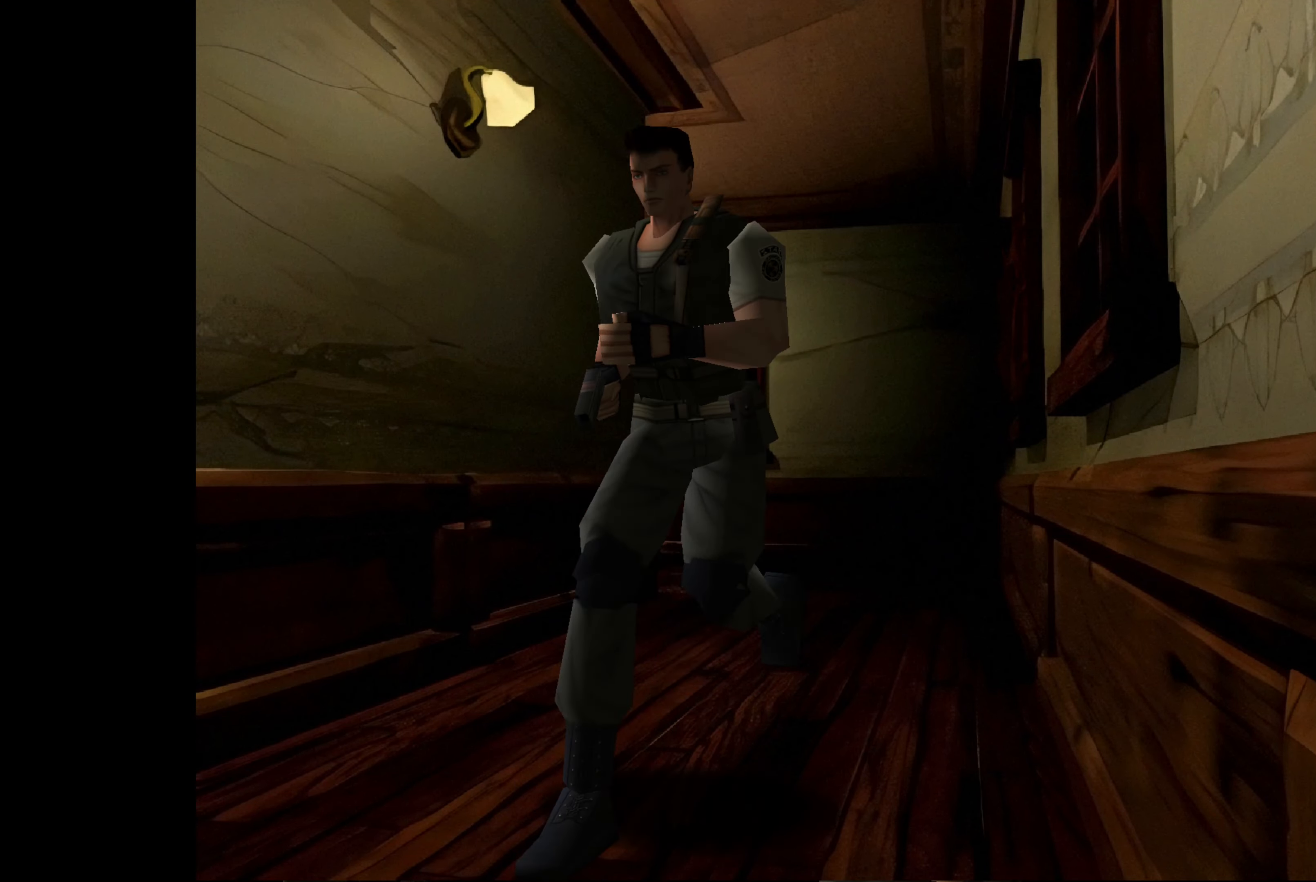
{"buttons": ["CIRCLE"], "left_stick": "up", "right_stick": "center", "events": []}
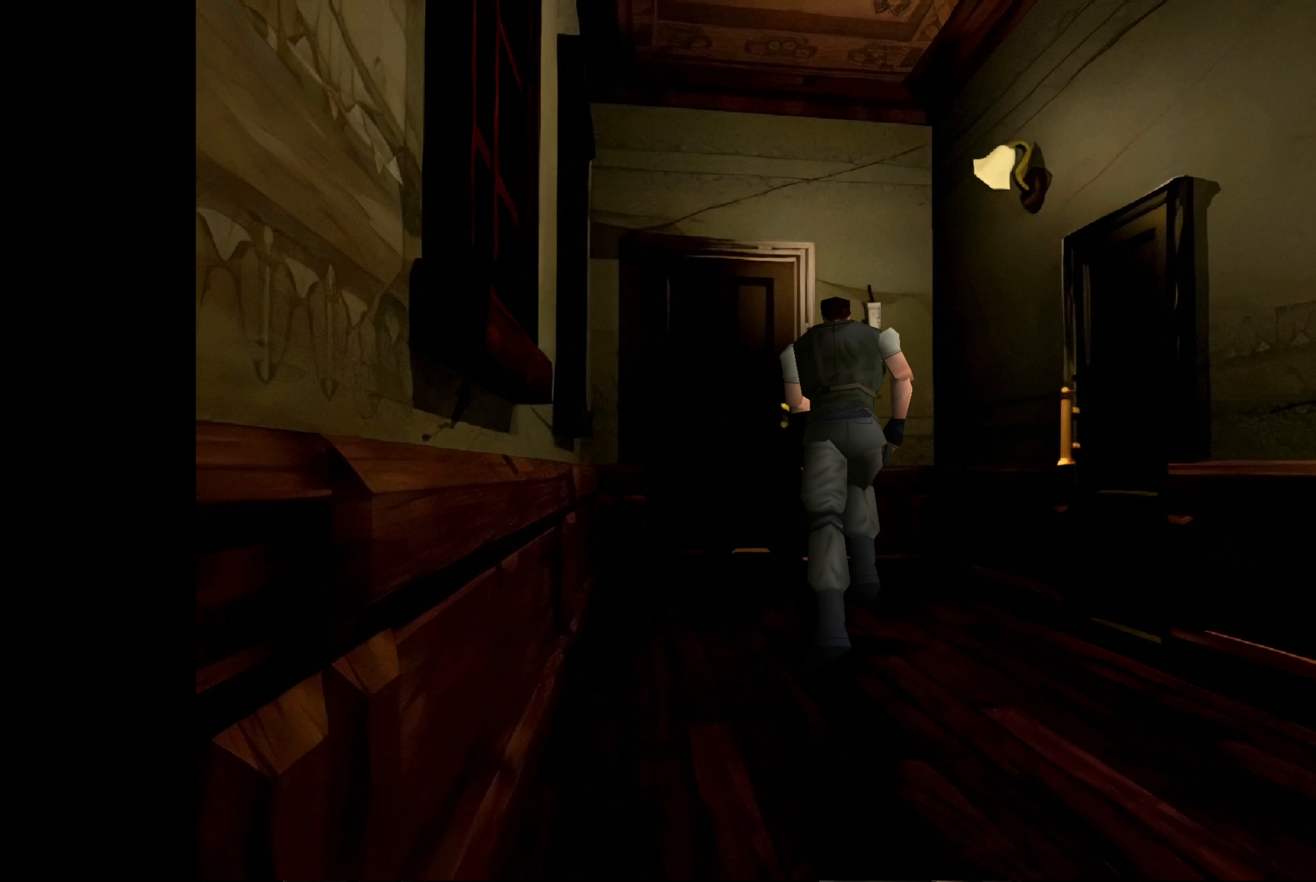
{"buttons": ["CIRCLE"], "left_stick": "up", "right_stick": "center", "events": []}
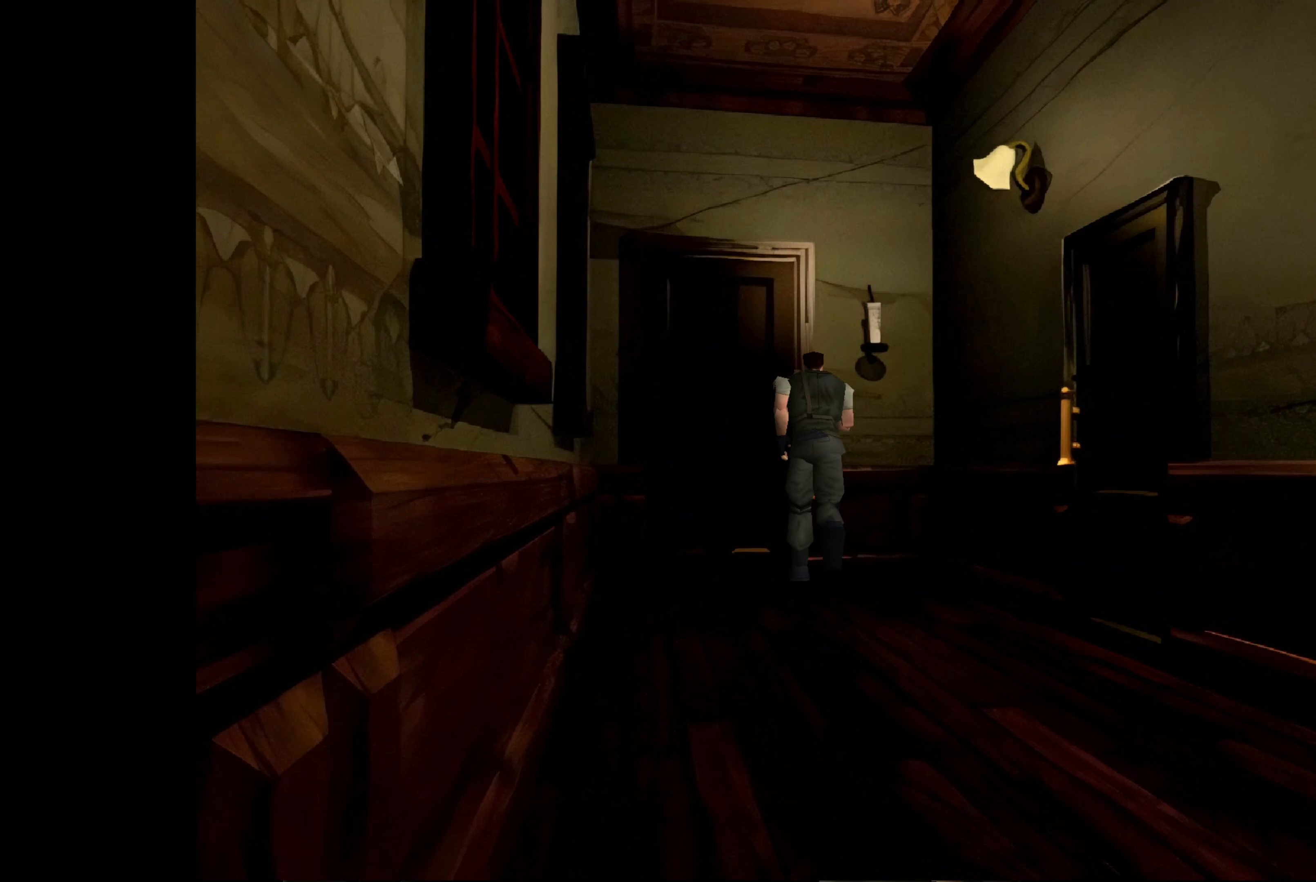
{"buttons": ["CROSS"], "left_stick": "up-left", "right_stick": "center", "events": [[100, "CIRCLE", "up"], [283, "left_stick", "up-left"], [333, "CROSS", "down"]]}
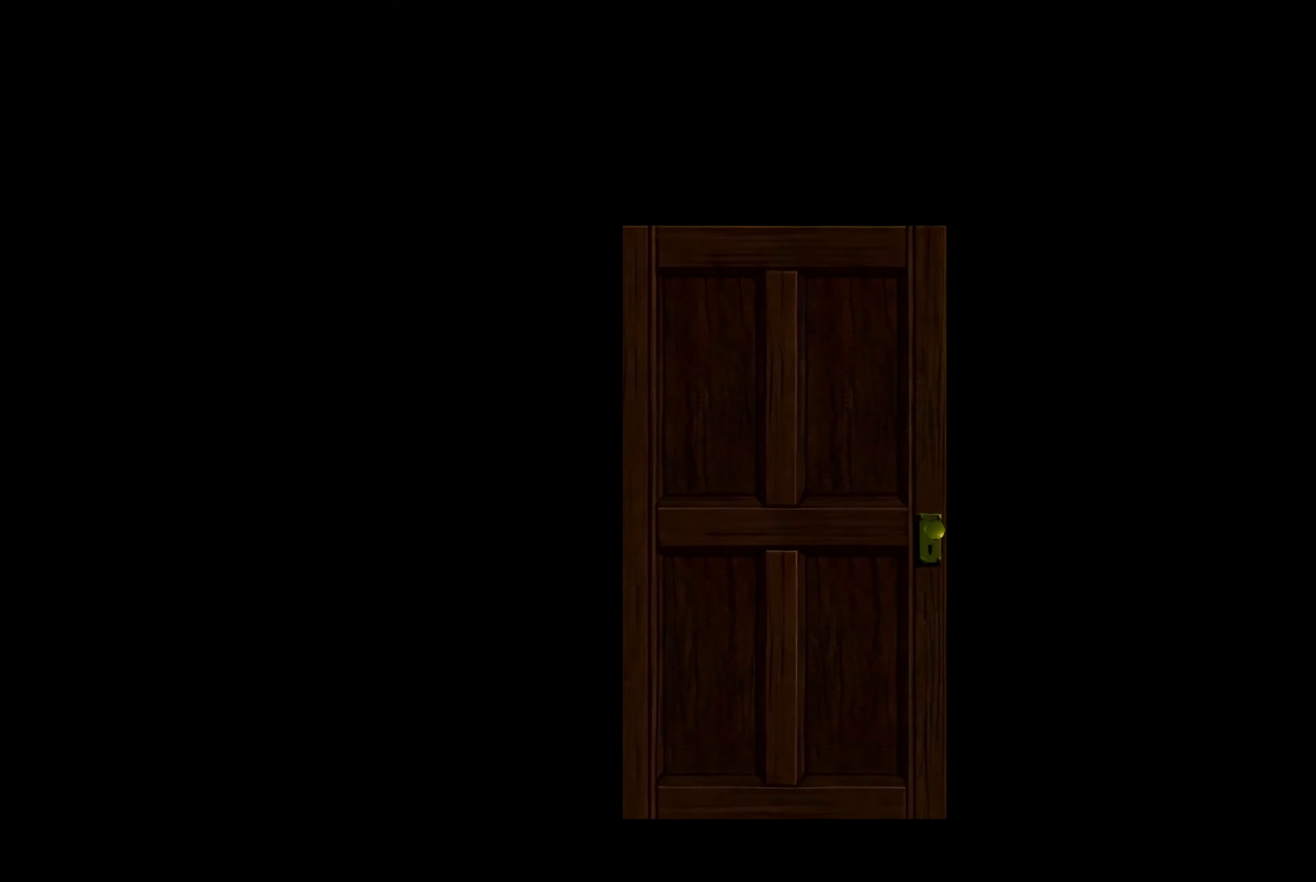
{"buttons": [], "left_stick": "center", "right_stick": "center", "events": [[17, "CROSS", "up"], [50, "left_stick", "center"], [200, "CROSS", "down"], [350, "CROSS", "up"]]}
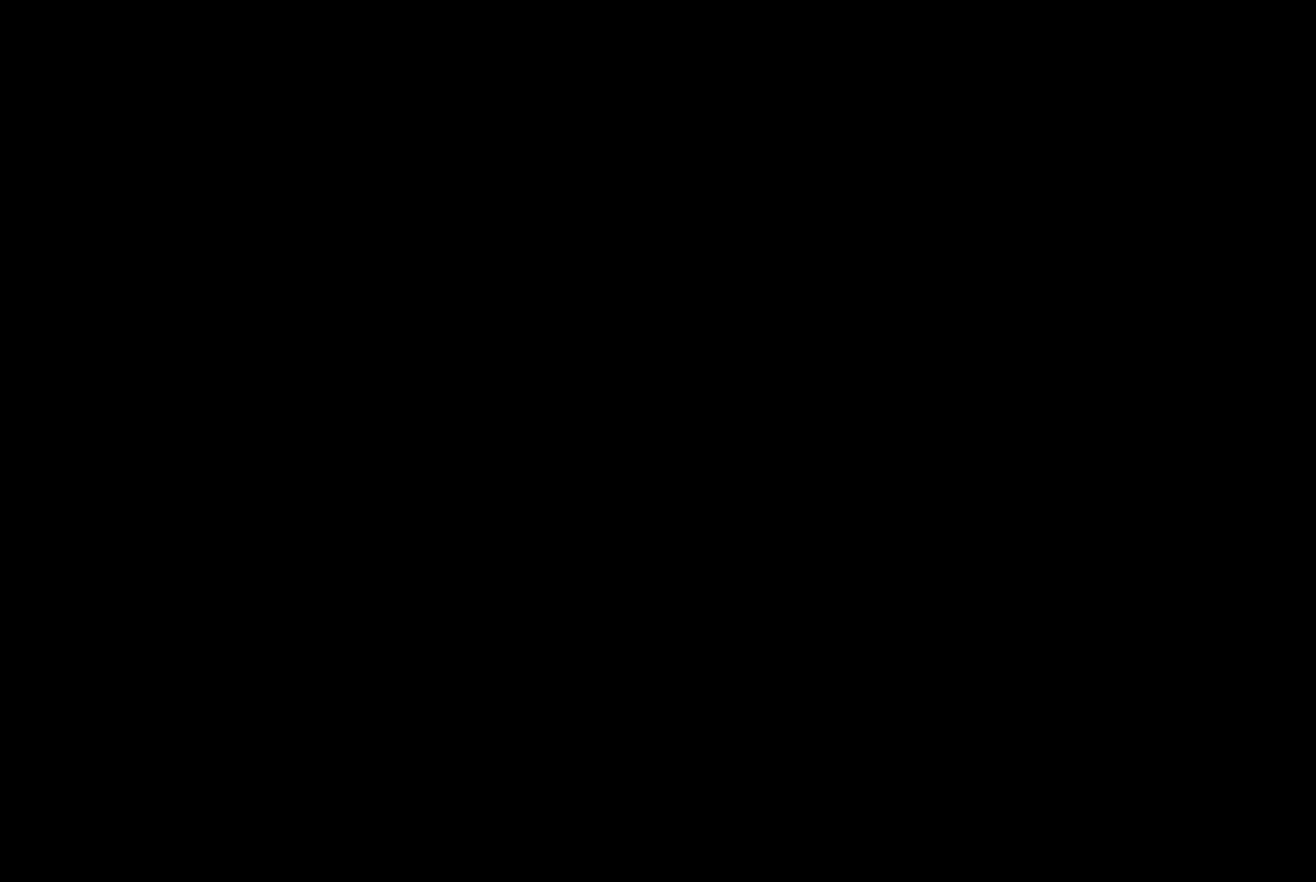
{"buttons": [], "left_stick": "center", "right_stick": "center", "events": []}
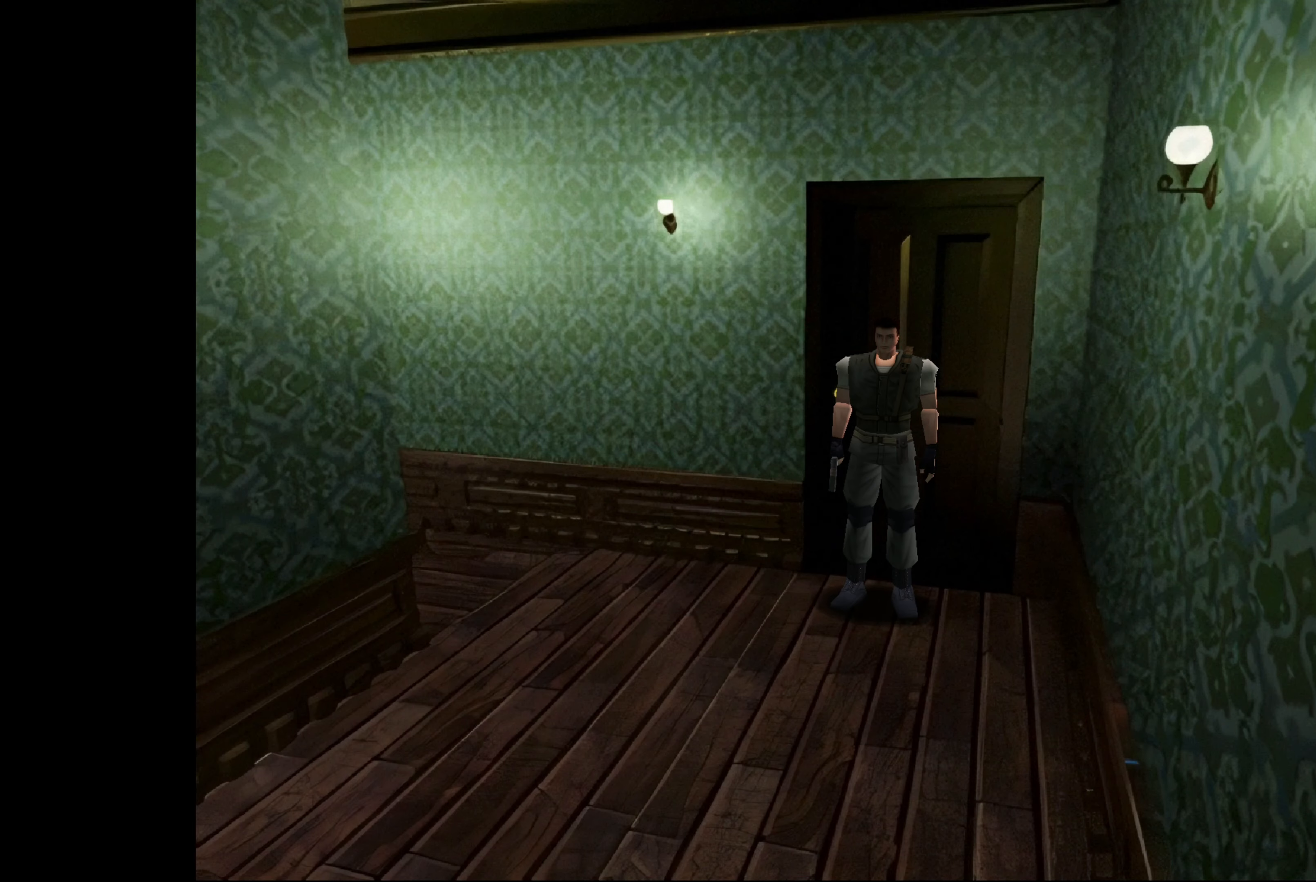
{"buttons": ["CIRCLE"], "left_stick": "up-right", "right_stick": "center", "events": [[67, "CIRCLE", "down"], [100, "left_stick", "up"], [317, "left_stick", "up-right"]]}
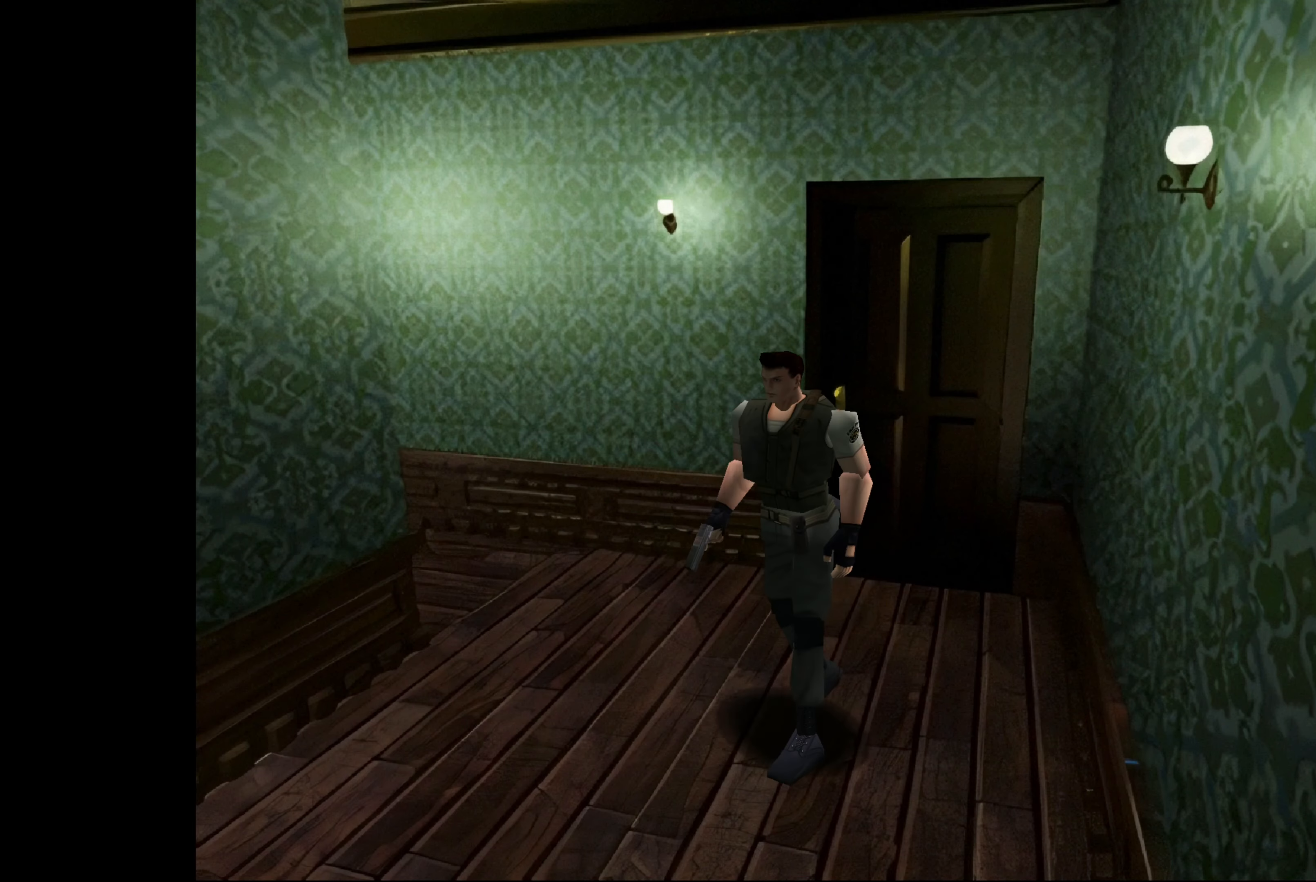
{"buttons": ["CIRCLE"], "left_stick": "up", "right_stick": "center", "events": [[400, "left_stick", "up"]]}
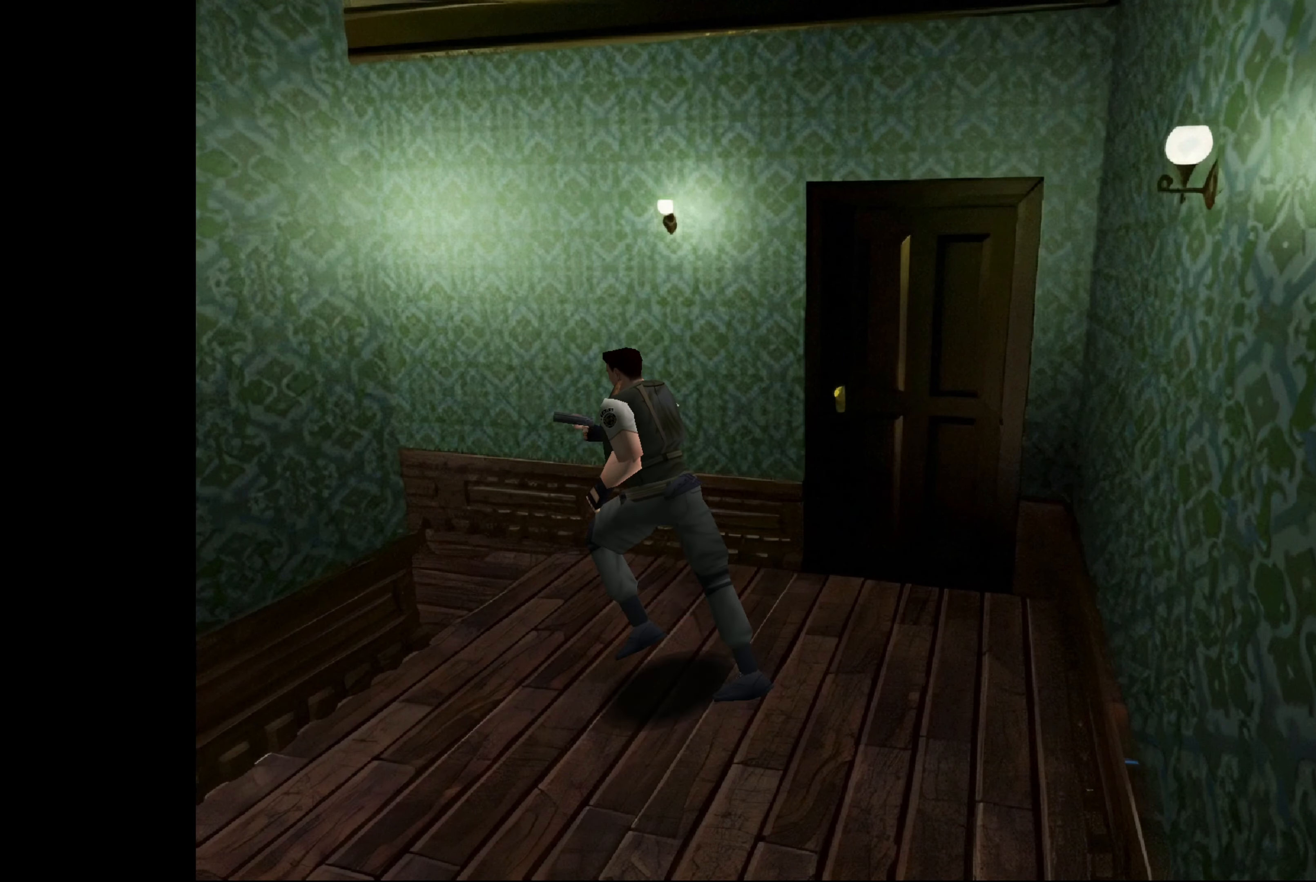
{"buttons": [], "left_stick": "center", "right_stick": "center", "events": [[484, "CIRCLE", "up"], [500, "left_stick", "center"]]}
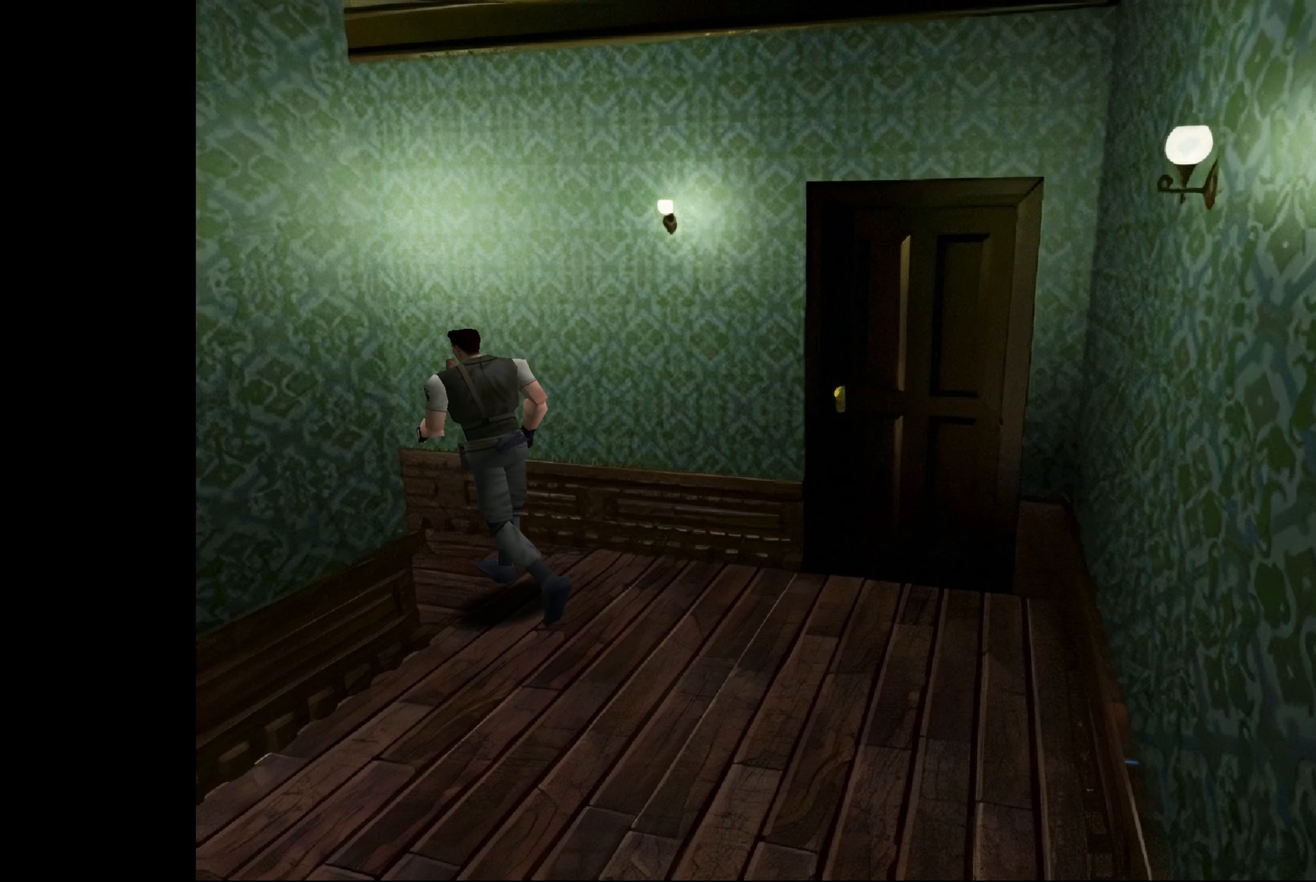
{"buttons": ["CIRCLE"], "left_stick": "center", "right_stick": "center", "events": [[317, "CIRCLE", "down"], [350, "left_stick", "up-left"], [500, "left_stick", "center"]]}
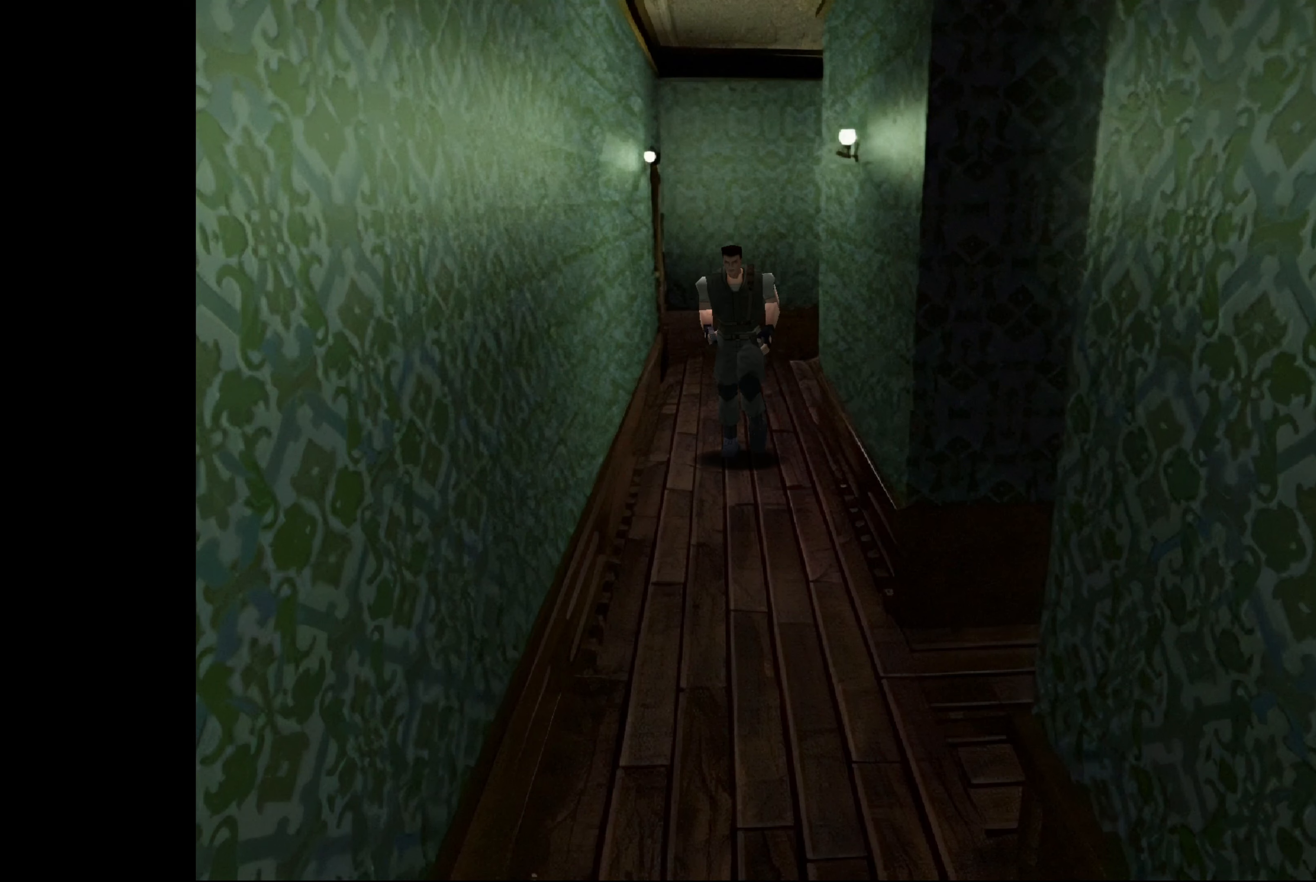
{"buttons": [], "left_stick": "center", "right_stick": "center", "events": [[34, "CIRCLE", "up"]]}
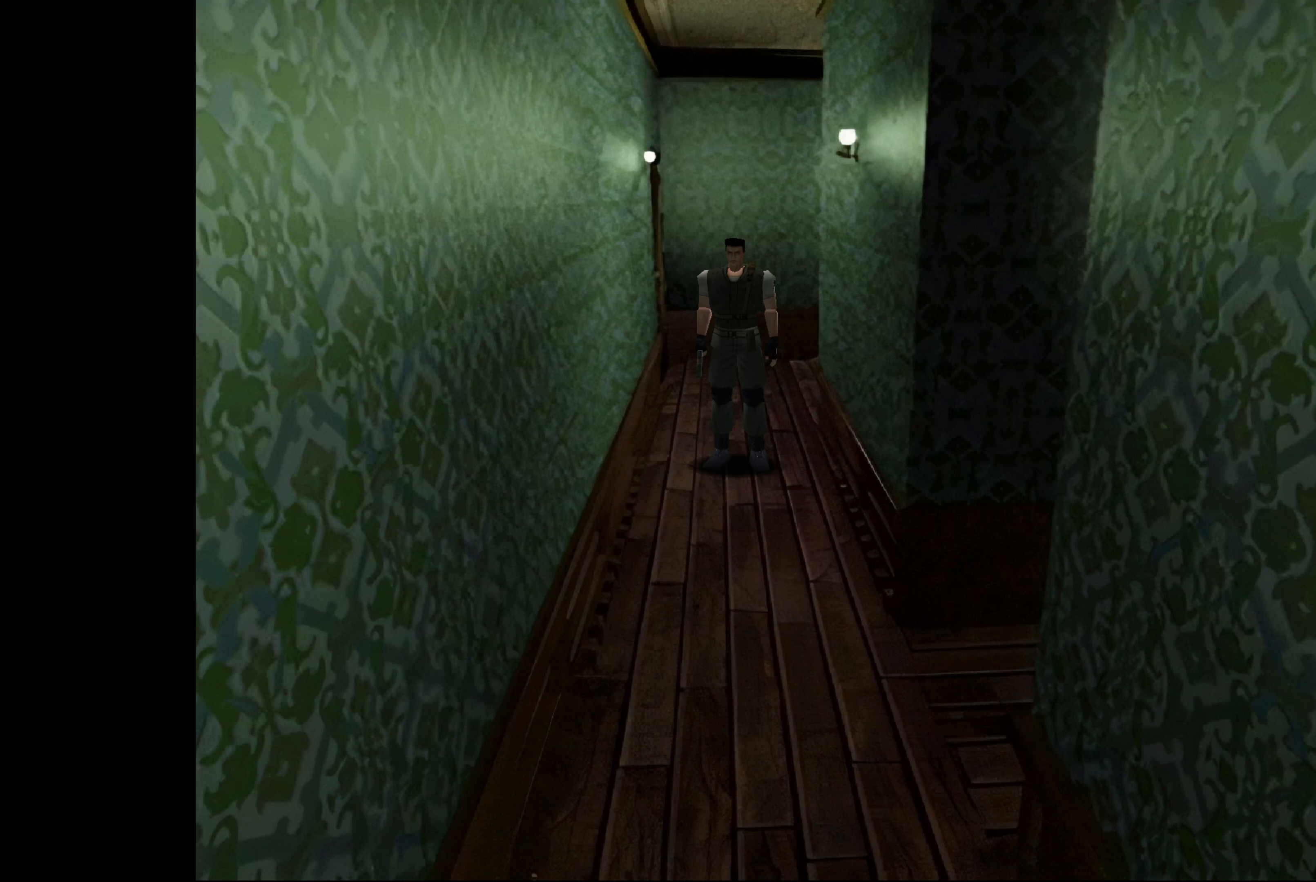
{"buttons": [], "left_stick": "center", "right_stick": "center", "events": []}
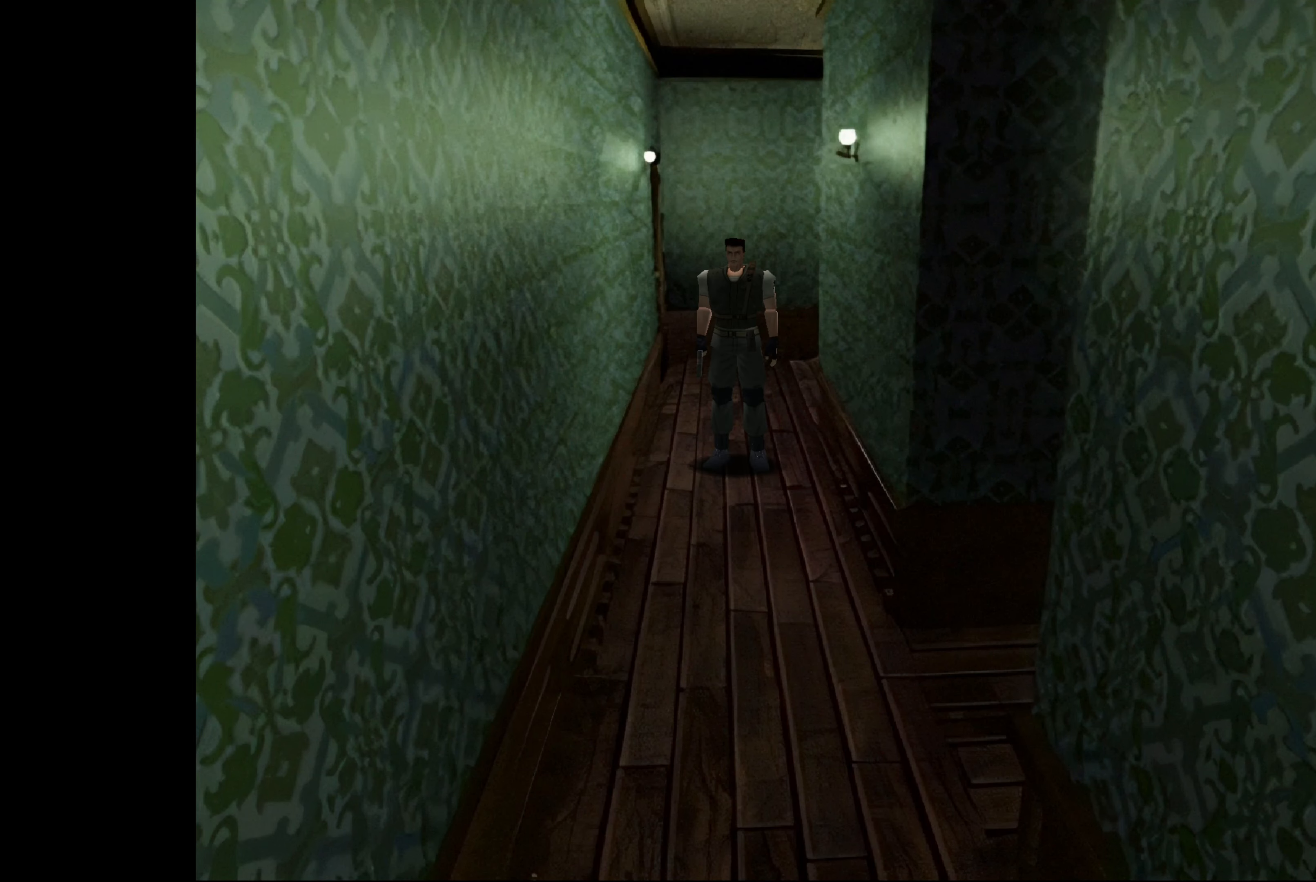
{"buttons": [], "left_stick": "center", "right_stick": "center", "events": []}
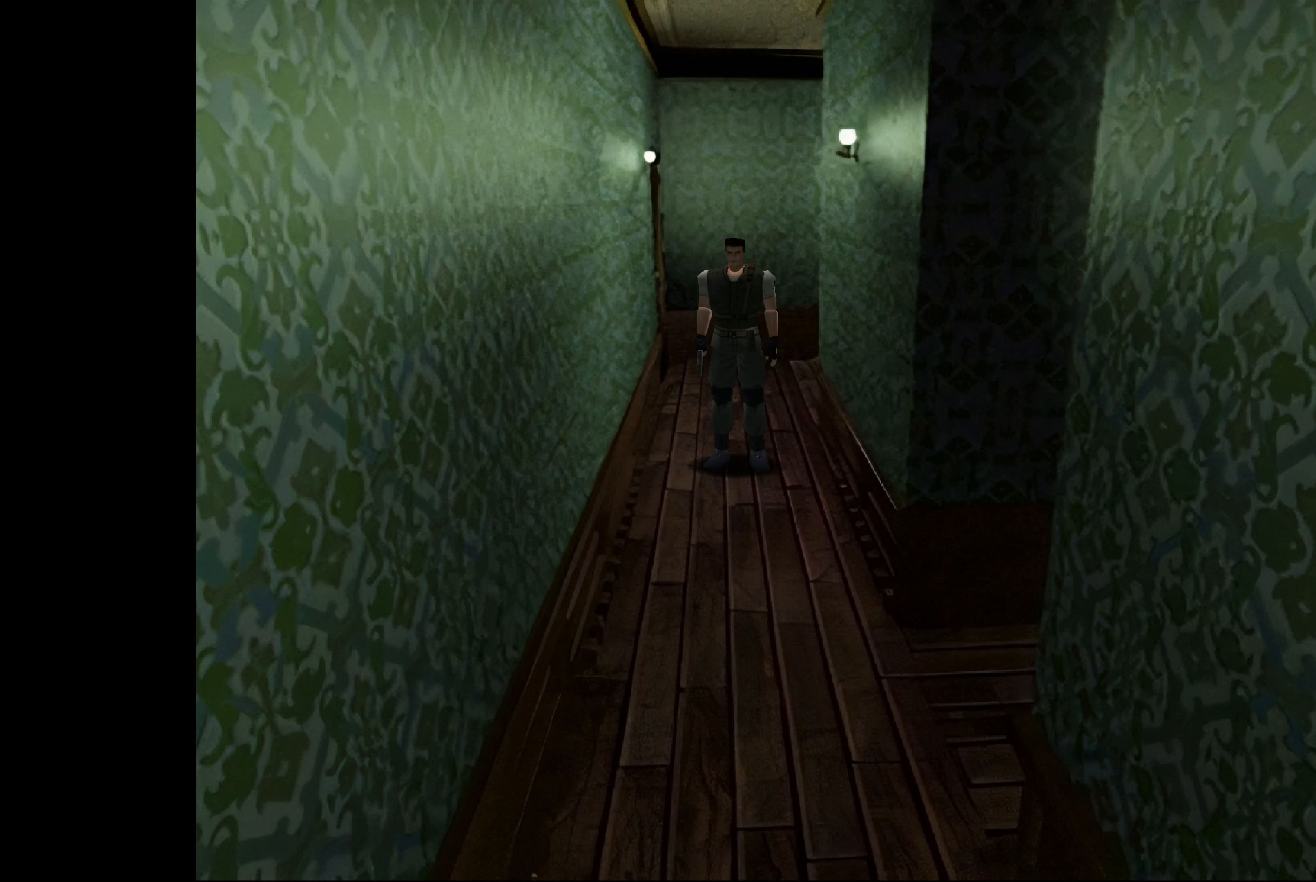
{"buttons": [], "left_stick": "center", "right_stick": "center", "events": []}
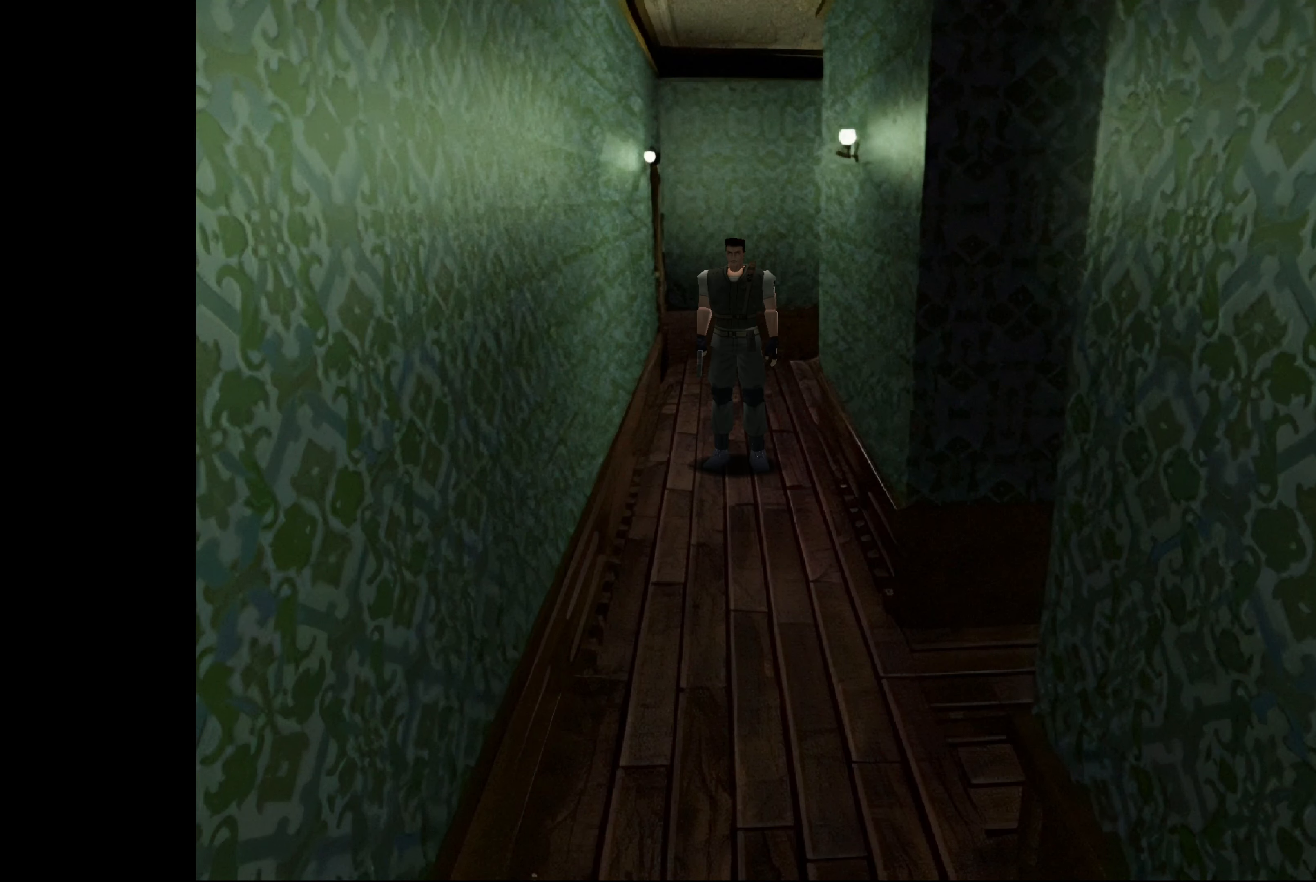
{"buttons": [], "left_stick": "center", "right_stick": "center", "events": []}
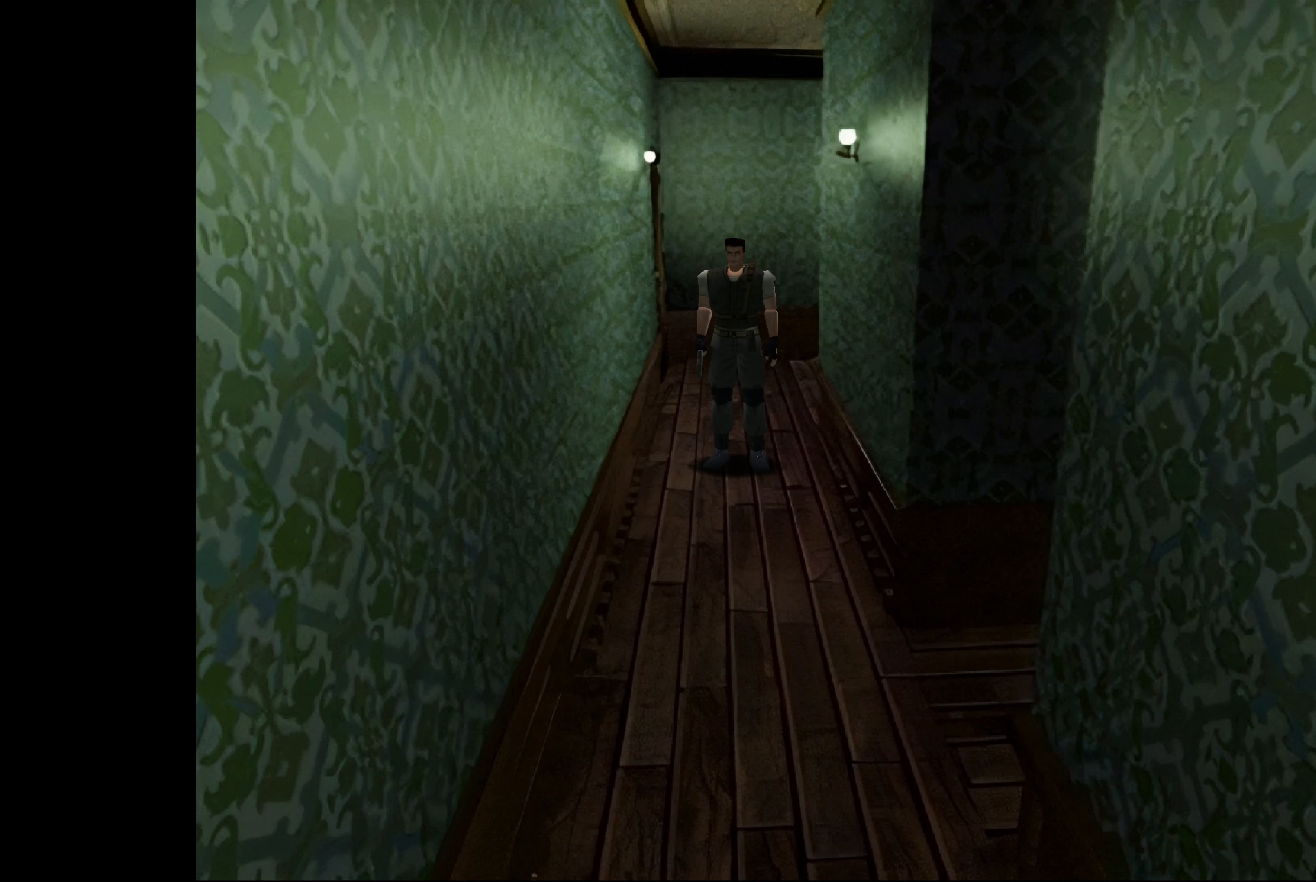
{"buttons": [], "left_stick": "center", "right_stick": "center", "events": []}
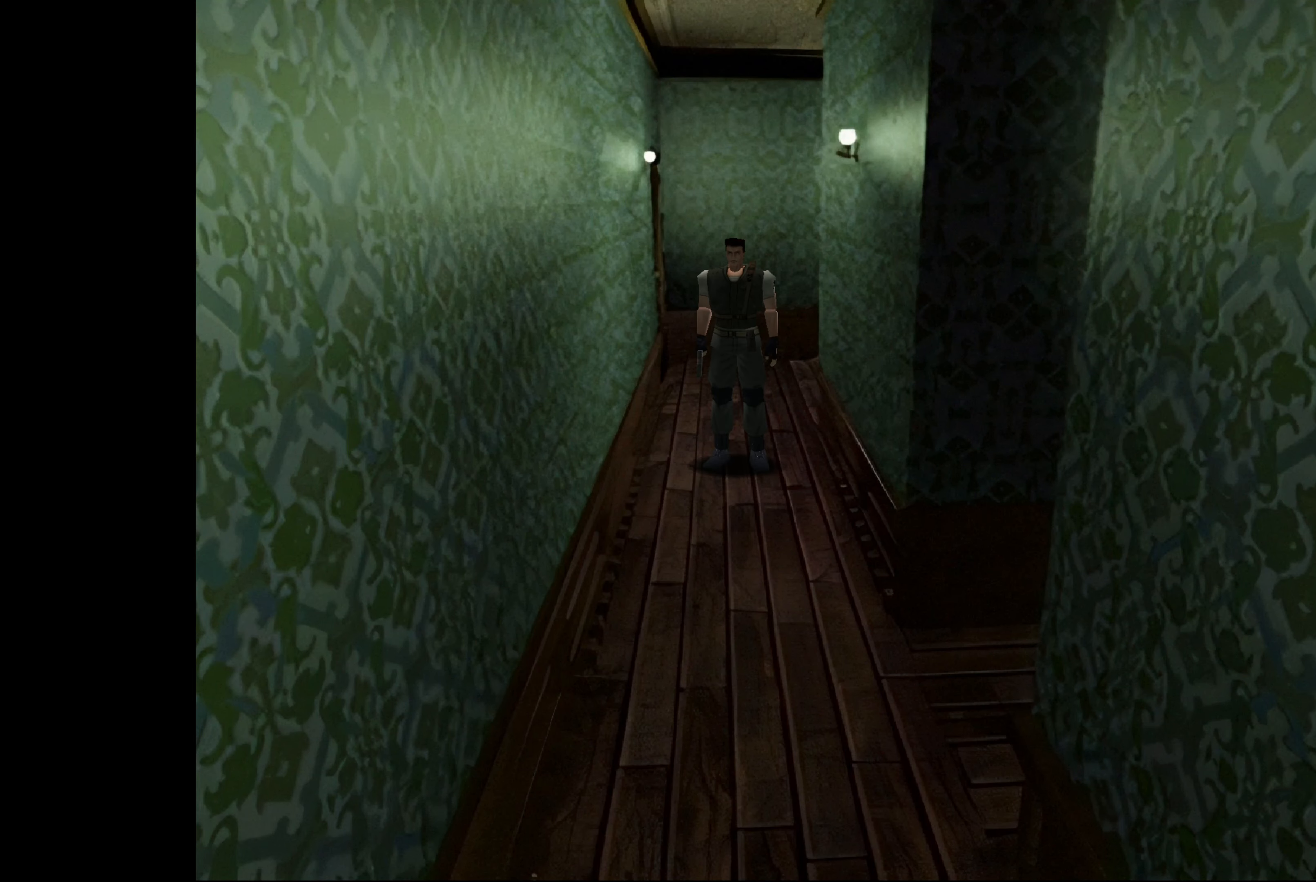
{"buttons": [], "left_stick": "center", "right_stick": "center", "events": []}